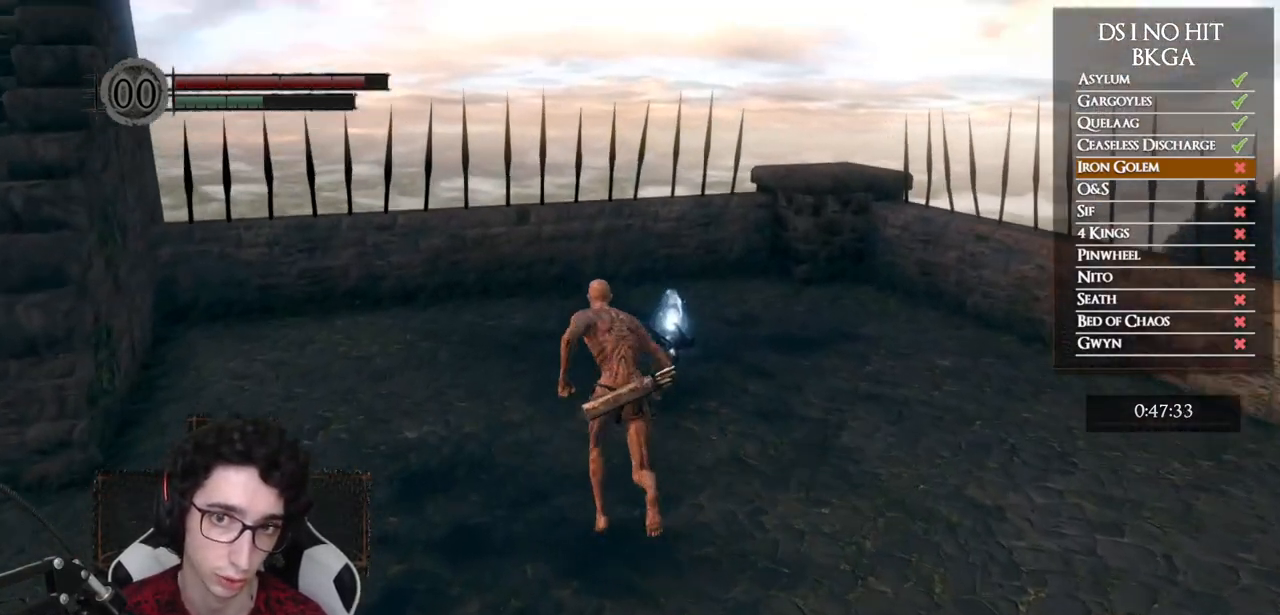
Gameplay with a controller (Xbox layout); each line is a JSON object with the inputs held at the frame after it. "events" lists button and stick changes between this image and that frame as [ms after this image, input, new state], when the widget could be followed in between.
{"buttons": ["B"], "left_stick": "up", "right_stick": "right", "events": []}
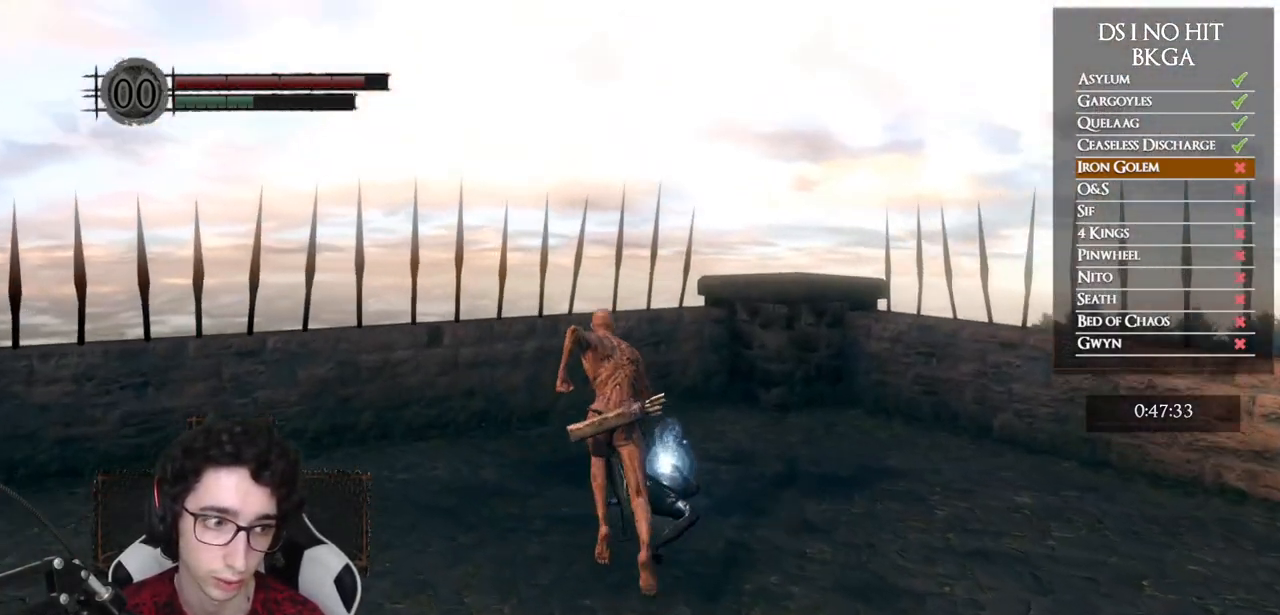
{"buttons": [], "left_stick": "center", "right_stick": "center", "events": [[83, "B", "up"], [83, "right_stick", "center"], [167, "A", "down"], [267, "A", "up"], [333, "A", "down"], [333, "left_stick", "center"], [383, "A", "up"]]}
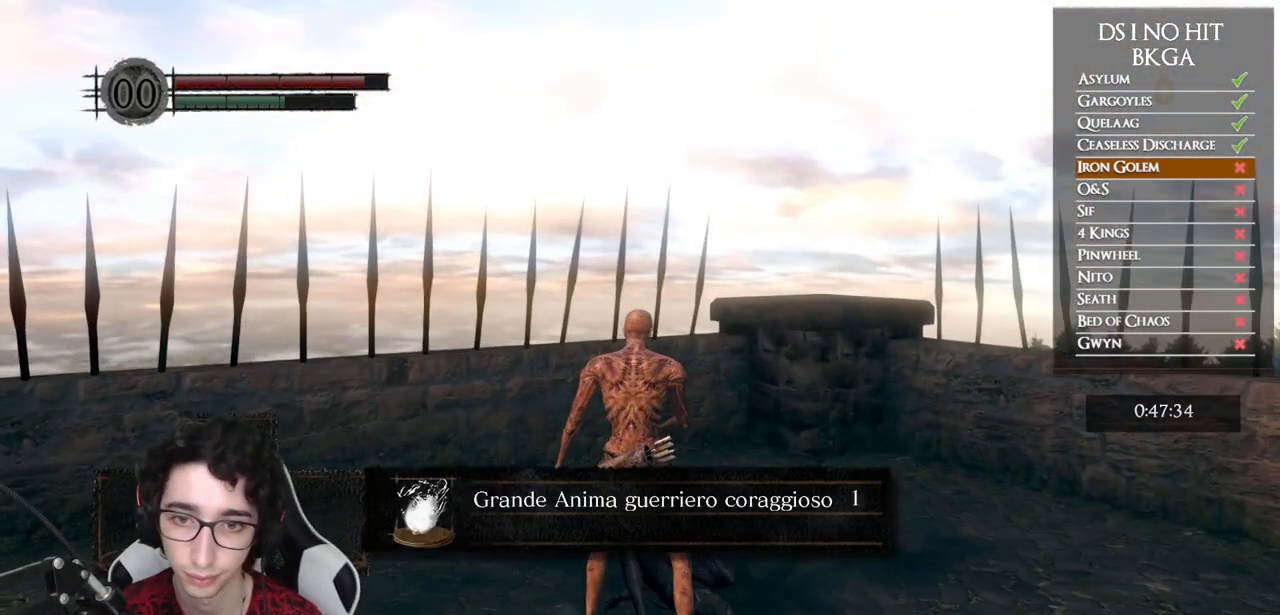
{"buttons": [], "left_stick": "up", "right_stick": "right", "events": [[17, "left_stick", "up"], [67, "right_stick", "down-right"], [367, "right_stick", "right"]]}
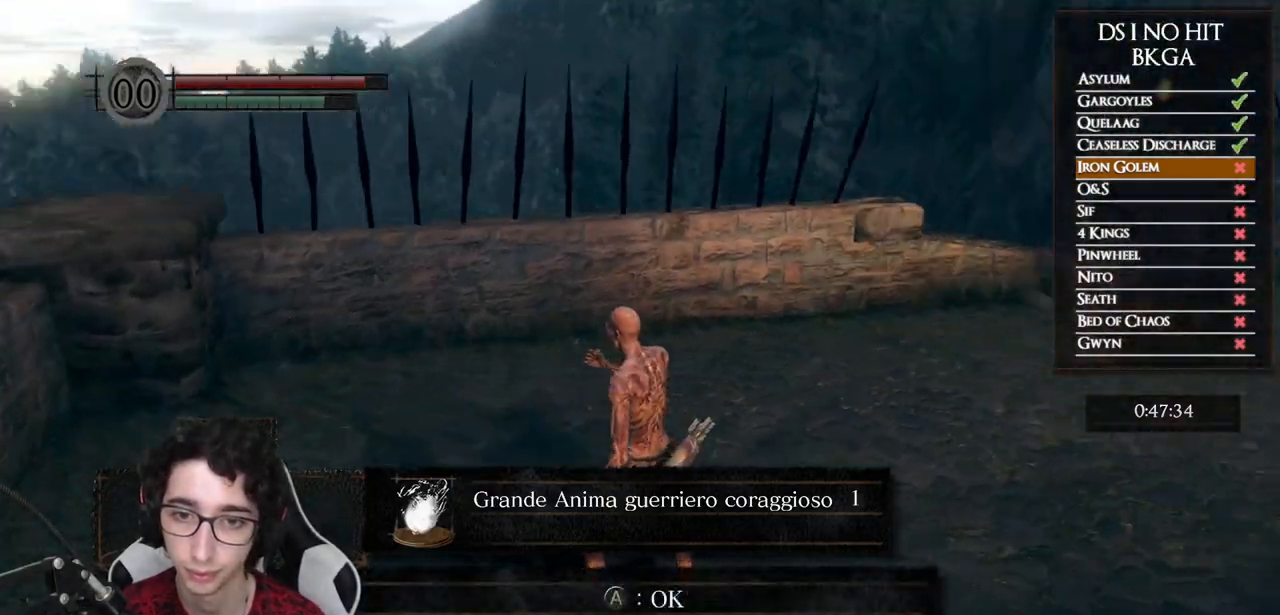
{"buttons": ["B"], "left_stick": "up", "right_stick": "center", "events": [[267, "right_stick", "center"], [283, "A", "down"], [383, "A", "up"], [383, "B", "down"]]}
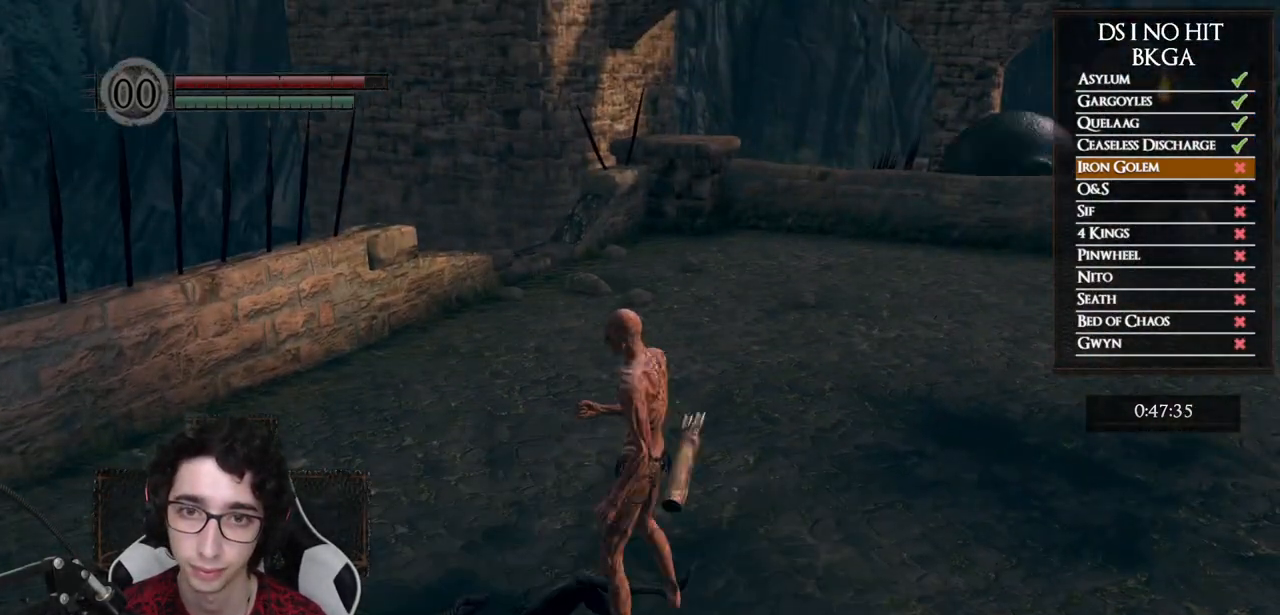
{"buttons": ["B"], "left_stick": "up", "right_stick": "center", "events": []}
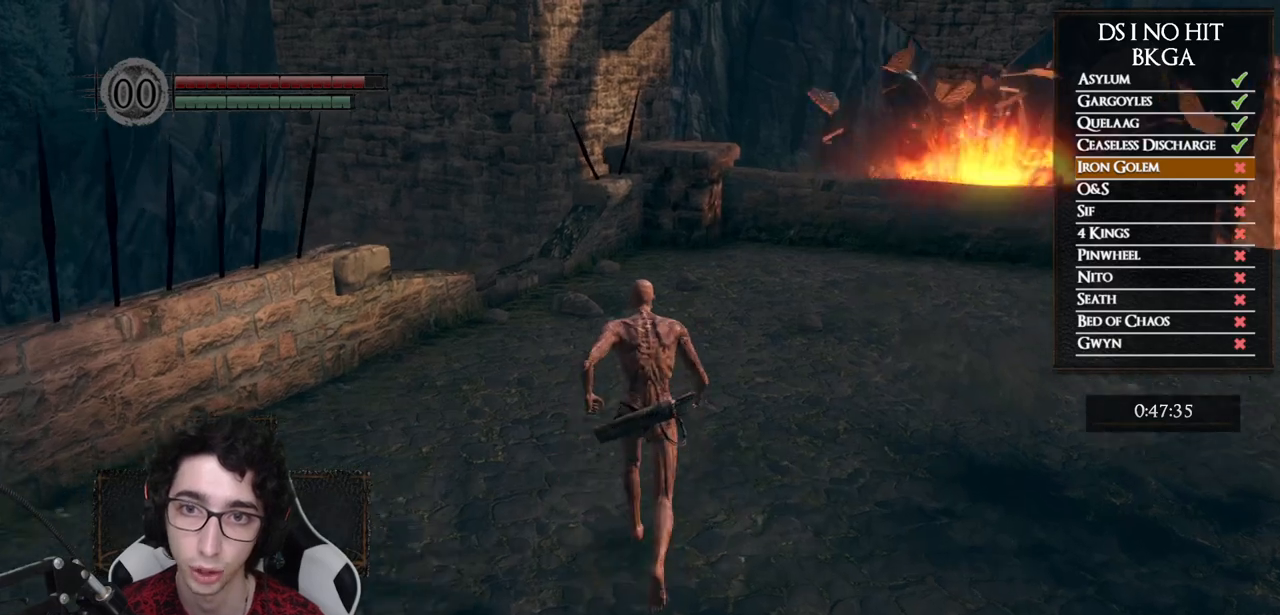
{"buttons": ["B"], "left_stick": "up", "right_stick": "center", "events": []}
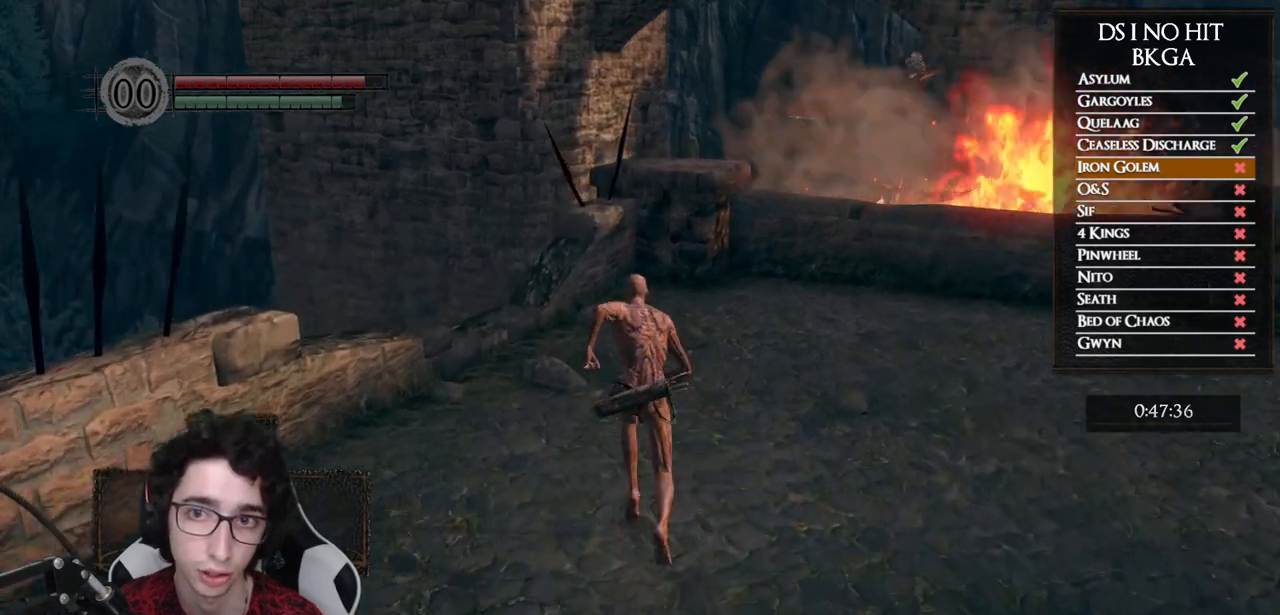
{"buttons": [], "left_stick": "up", "right_stick": "down-left", "events": [[150, "B", "up"], [267, "right_stick", "down-left"]]}
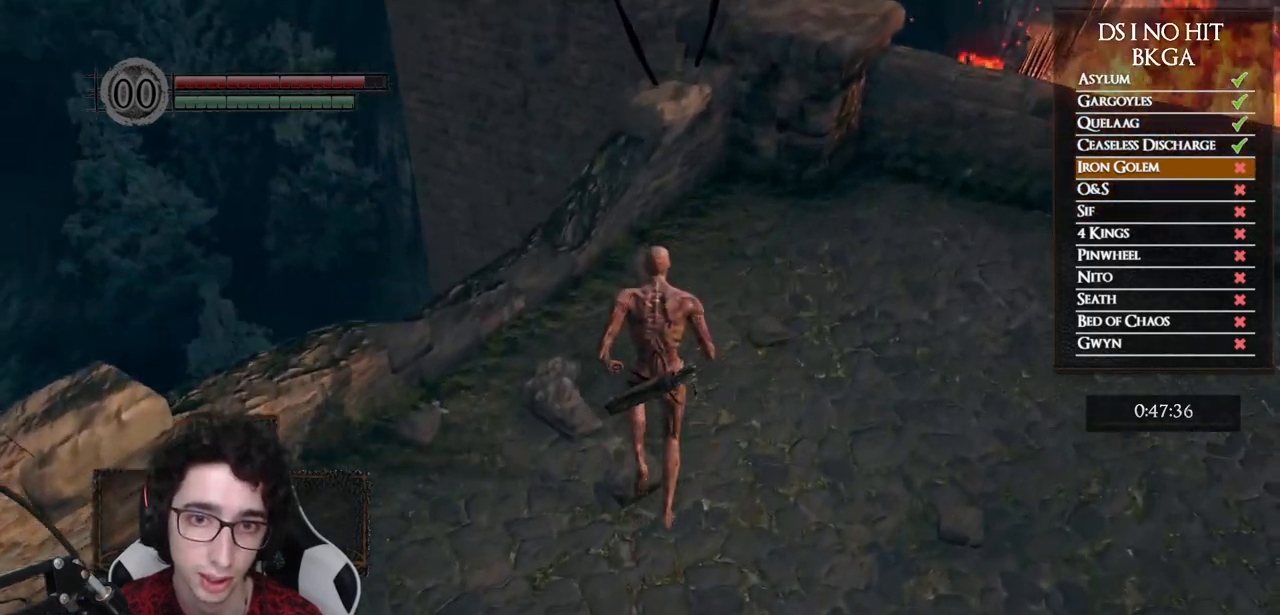
{"buttons": [], "left_stick": "up-left", "right_stick": "down", "events": [[17, "right_stick", "center"], [133, "right_stick", "down"], [317, "right_stick", "center"], [333, "left_stick", "up-left"], [433, "right_stick", "down"]]}
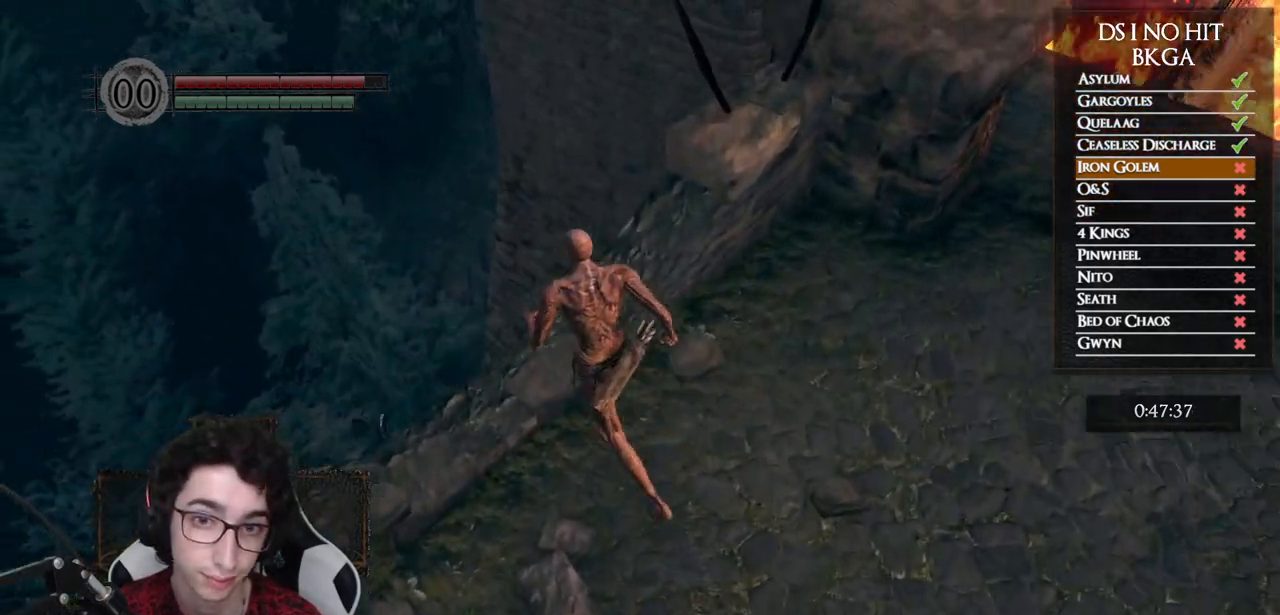
{"buttons": [], "left_stick": "up-left", "right_stick": "down", "events": []}
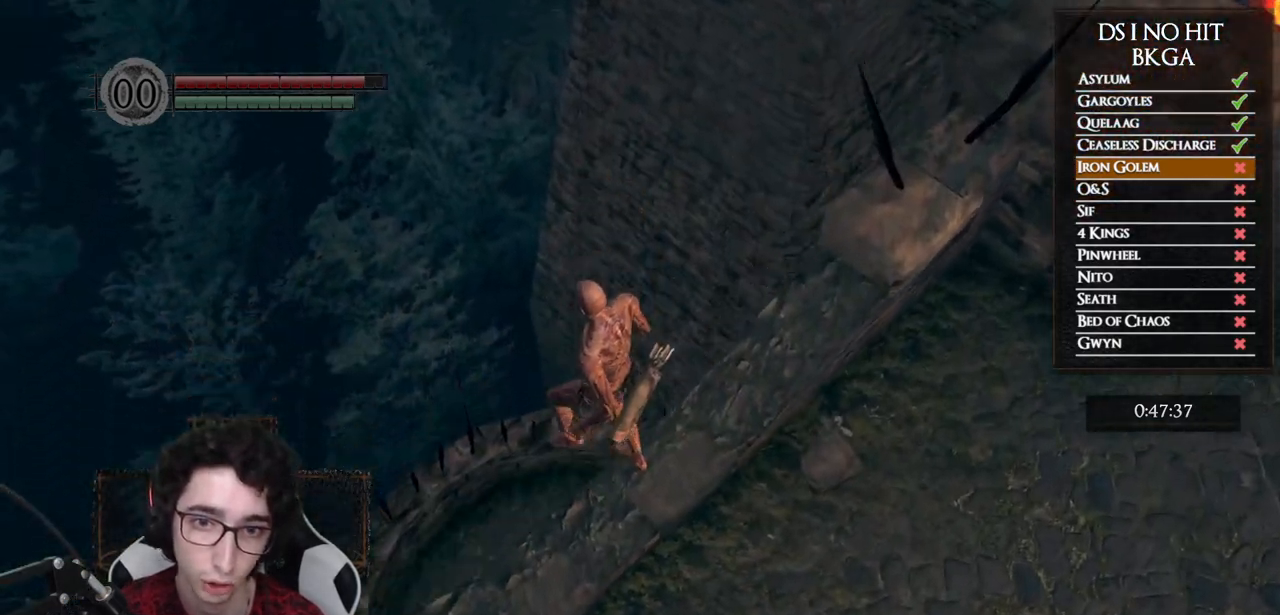
{"buttons": [], "left_stick": "center", "right_stick": "center", "events": [[333, "left_stick", "center"], [383, "right_stick", "center"]]}
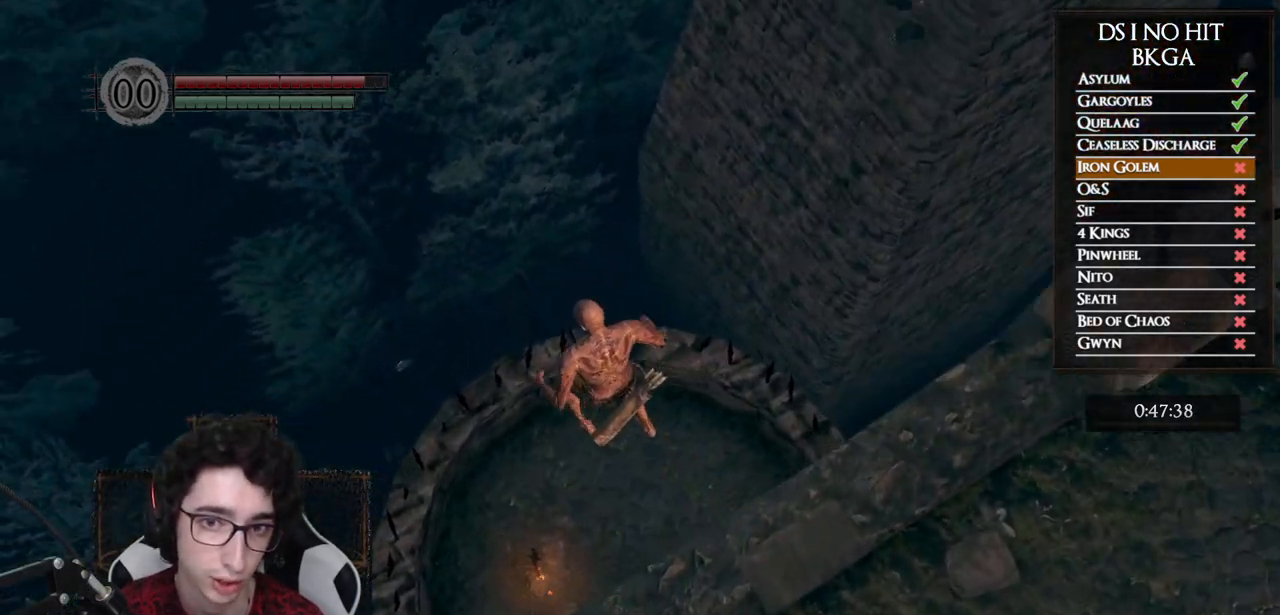
{"buttons": ["B"], "left_stick": "center", "right_stick": "center", "events": [[17, "B", "down"], [133, "B", "up"], [200, "B", "down"], [283, "B", "up"], [350, "B", "down"], [450, "B", "up"], [500, "B", "down"]]}
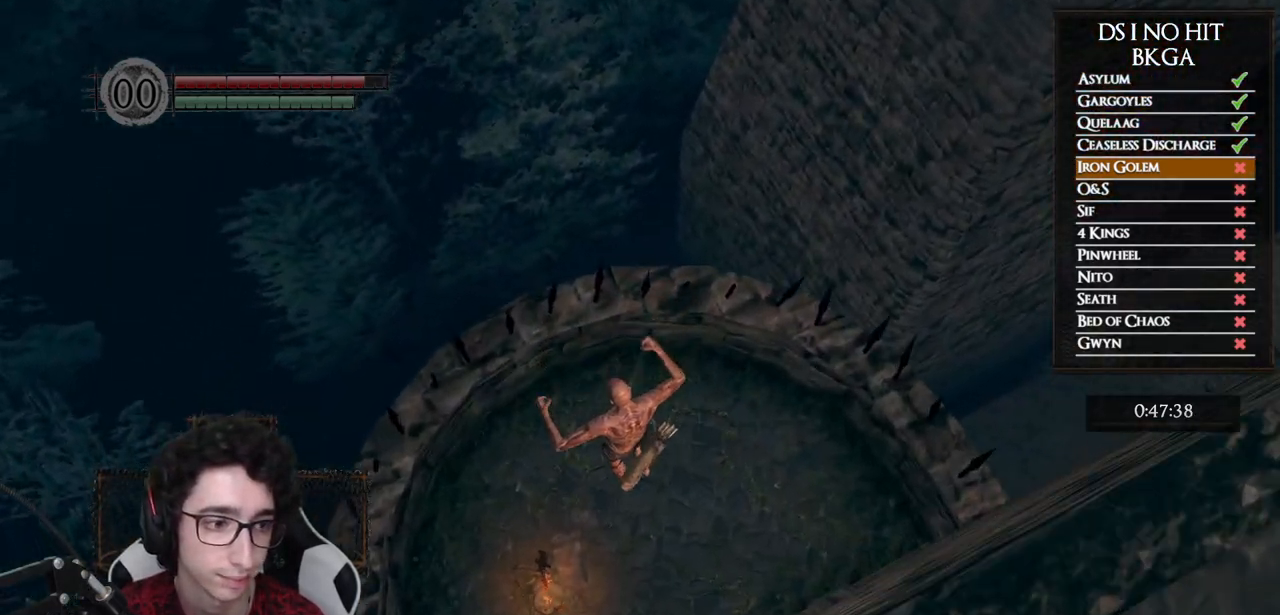
{"buttons": [], "left_stick": "center", "right_stick": "center", "events": [[100, "B", "up"], [150, "B", "down"], [233, "B", "up"], [300, "B", "down"], [383, "B", "up"]]}
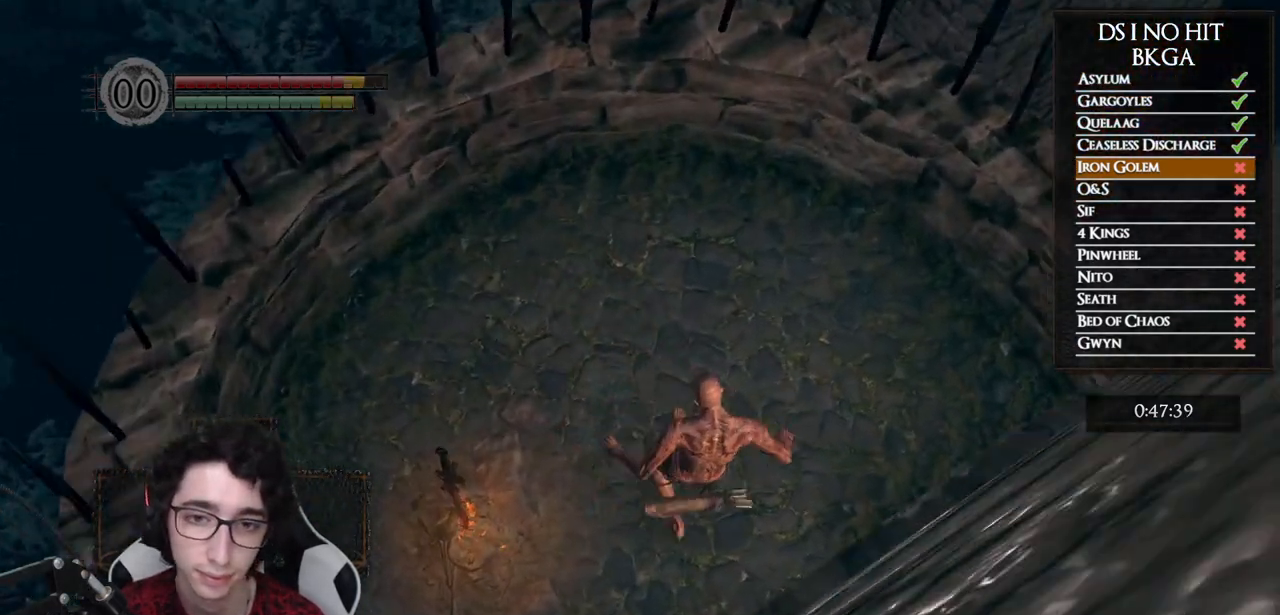
{"buttons": ["A"], "left_stick": "left", "right_stick": "center", "events": [[100, "right_stick", "left"], [150, "left_stick", "left"], [300, "right_stick", "center"], [350, "A", "down"], [433, "A", "up"], [500, "A", "down"]]}
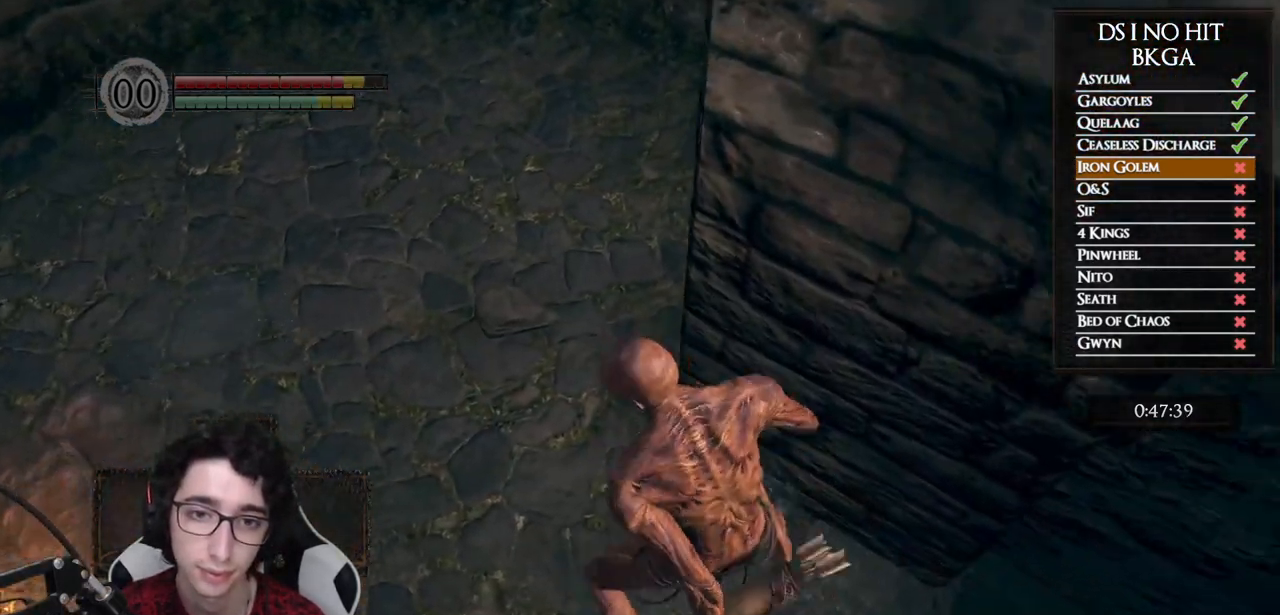
{"buttons": ["A"], "left_stick": "center", "right_stick": "center", "events": [[83, "A", "up"], [167, "A", "down"], [183, "left_stick", "center"], [233, "A", "up"], [300, "A", "down"], [383, "A", "up"], [450, "A", "down"]]}
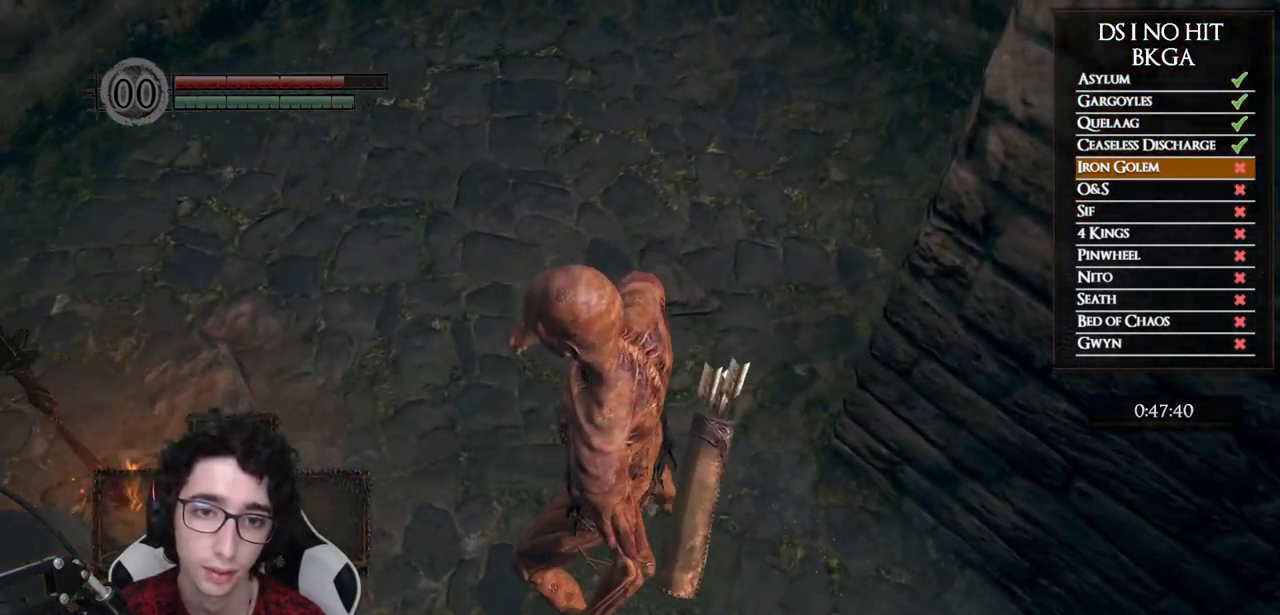
{"buttons": [], "left_stick": "center", "right_stick": "center", "events": [[33, "A", "up"], [267, "right_stick", "left"], [450, "right_stick", "center"]]}
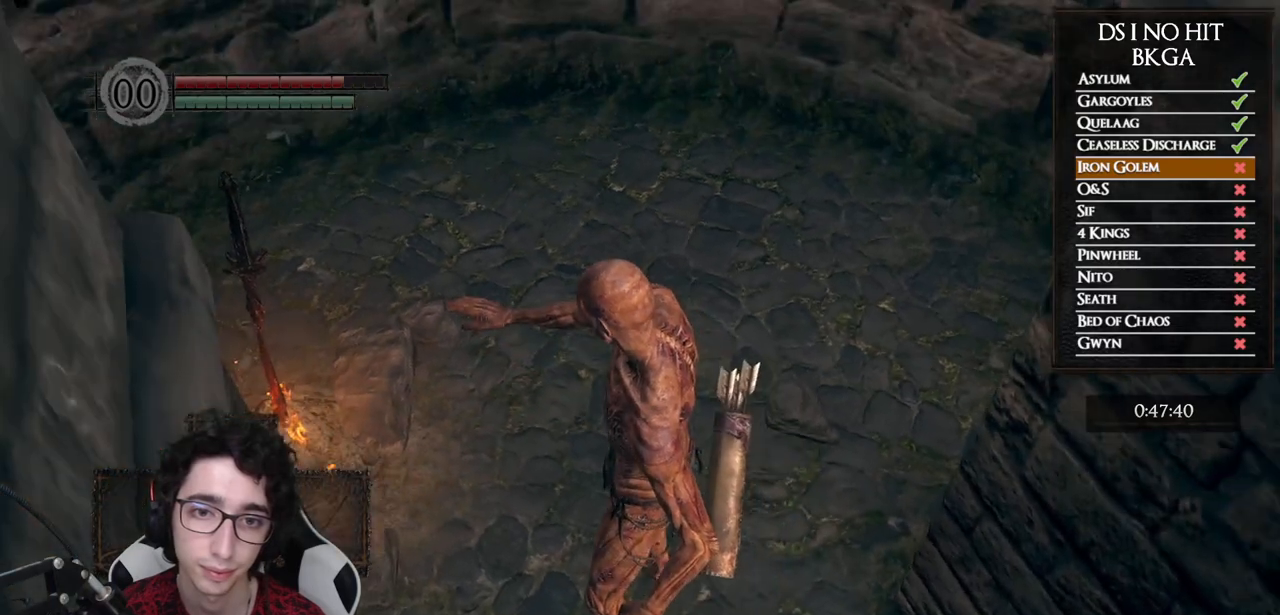
{"buttons": [], "left_stick": "center", "right_stick": "left", "events": [[67, "right_stick", "left"], [217, "right_stick", "center"], [400, "right_stick", "left"]]}
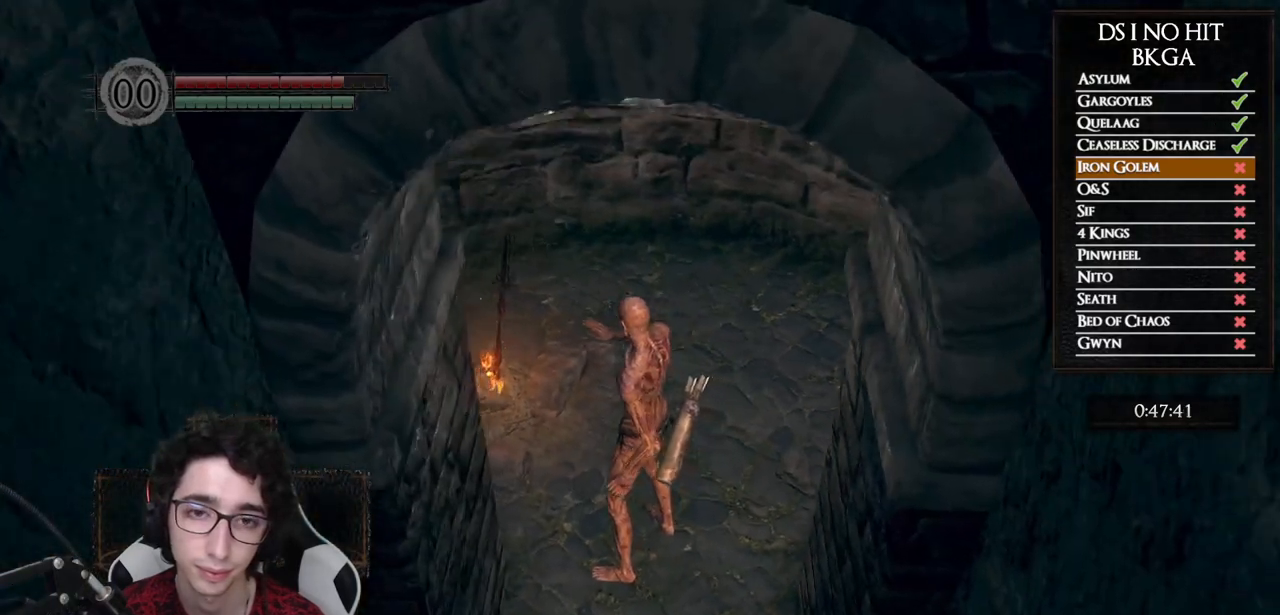
{"buttons": [], "left_stick": "down-left", "right_stick": "center", "events": [[83, "left_stick", "down"], [117, "right_stick", "center"], [267, "right_stick", "up-left"], [383, "left_stick", "down-left"], [450, "right_stick", "center"]]}
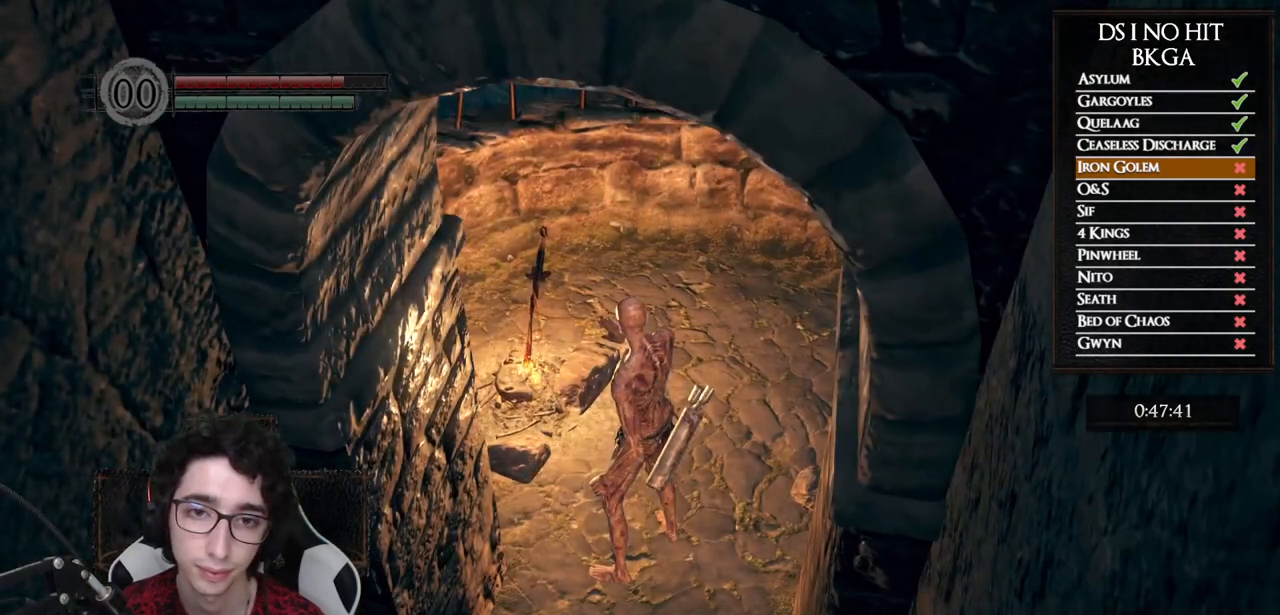
{"buttons": [], "left_stick": "down", "right_stick": "center", "events": [[50, "right_stick", "up"], [183, "right_stick", "center"], [250, "left_stick", "down"]]}
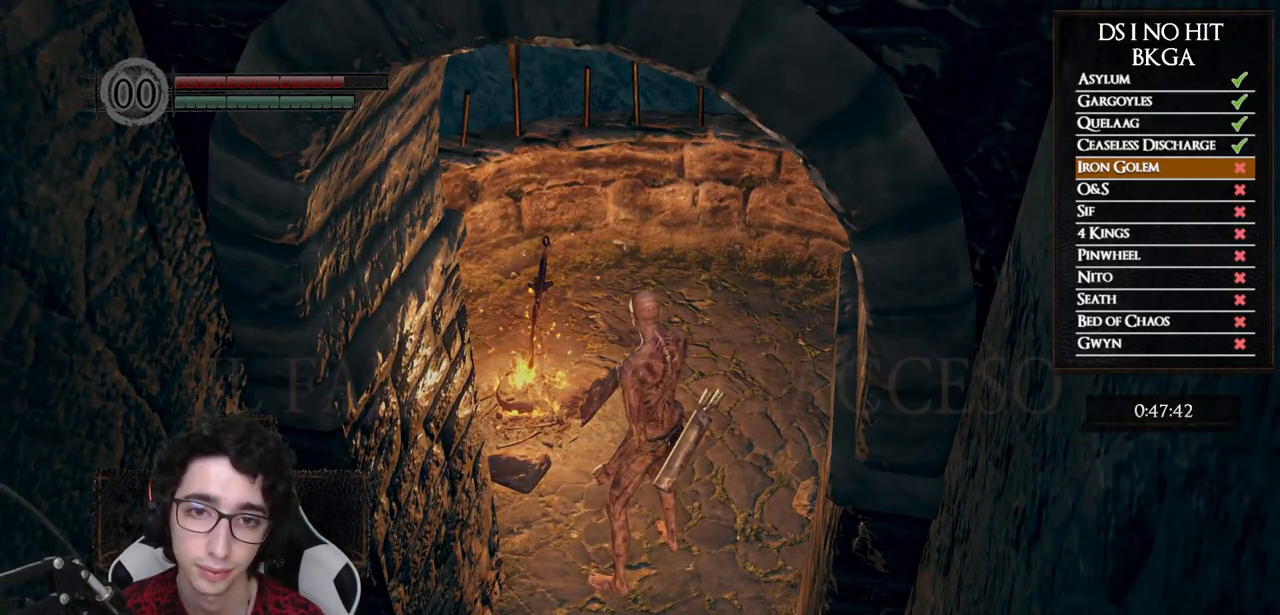
{"buttons": [], "left_stick": "down-left", "right_stick": "center", "events": [[167, "left_stick", "center"], [317, "left_stick", "left"], [367, "left_stick", "down-left"]]}
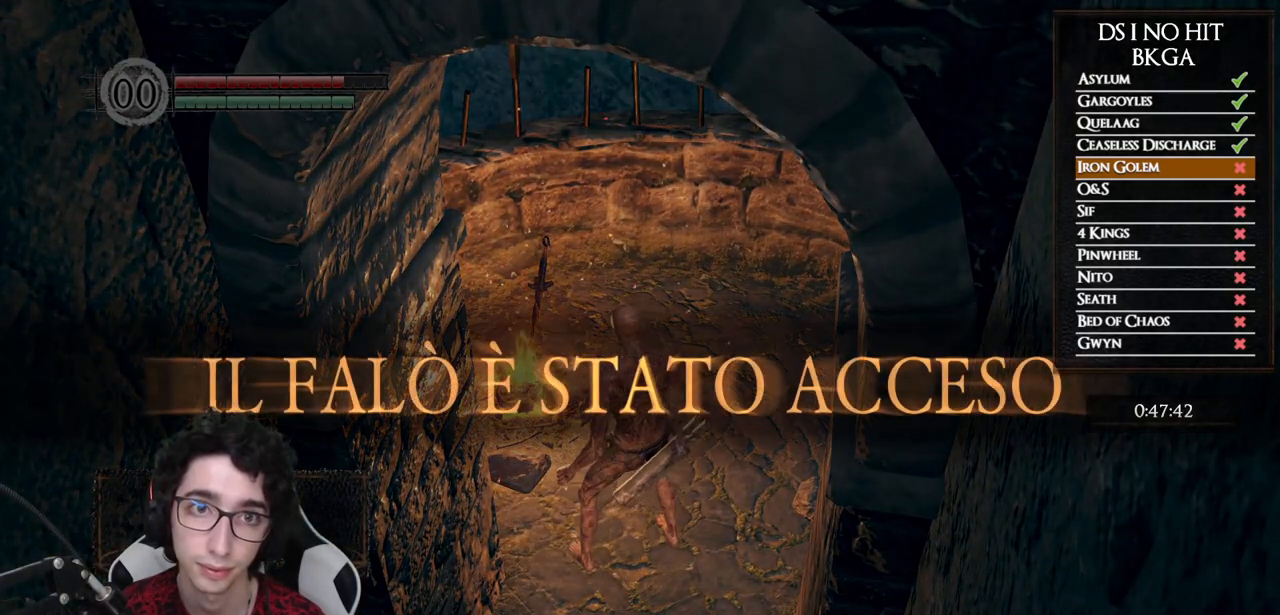
{"buttons": [], "left_stick": "down", "right_stick": "center", "events": [[17, "left_stick", "down"]]}
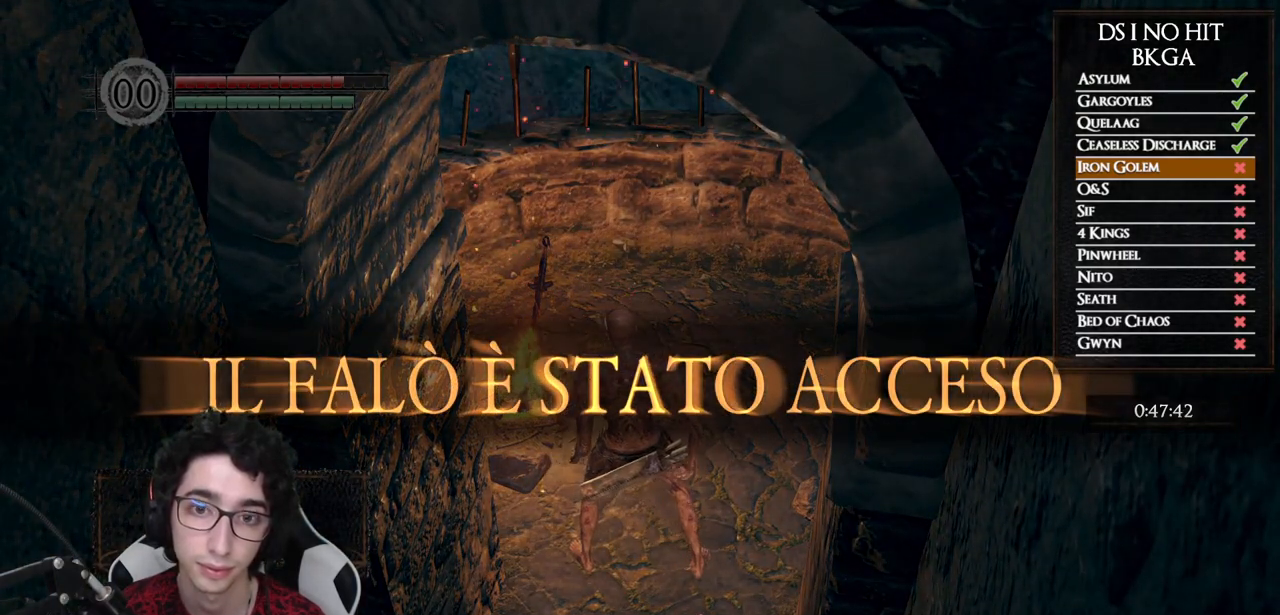
{"buttons": [], "left_stick": "down", "right_stick": "center", "events": []}
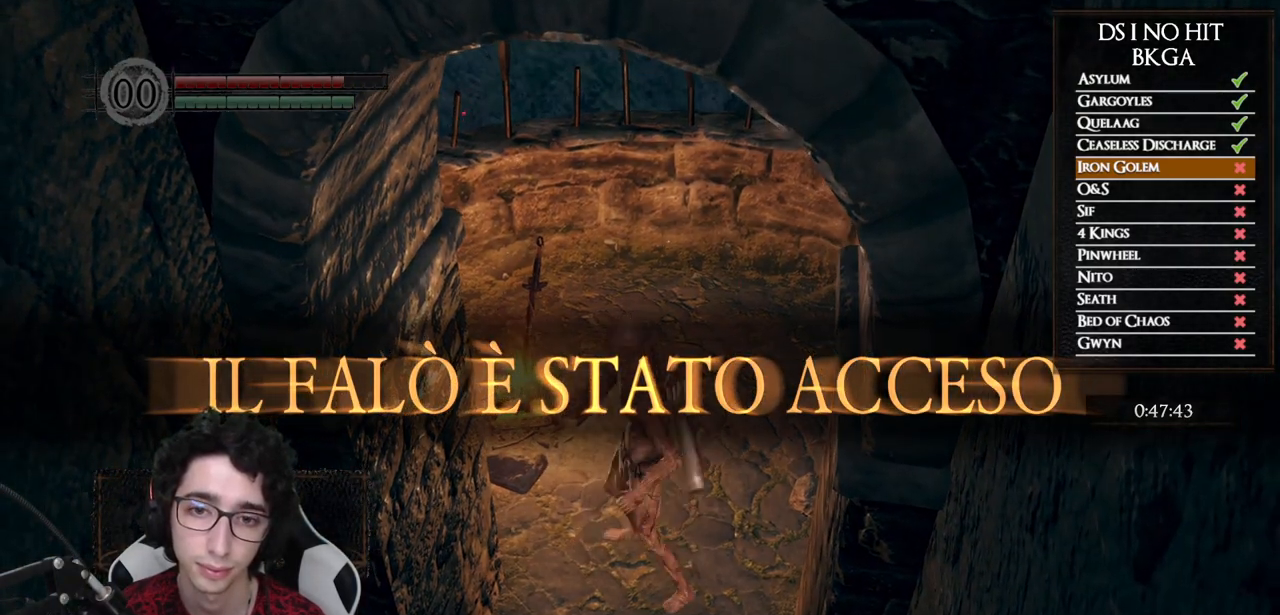
{"buttons": [], "left_stick": "center", "right_stick": "center", "events": [[17, "right_stick", "right"], [167, "right_stick", "center"], [183, "left_stick", "center"], [283, "left_stick", "up"], [417, "left_stick", "center"]]}
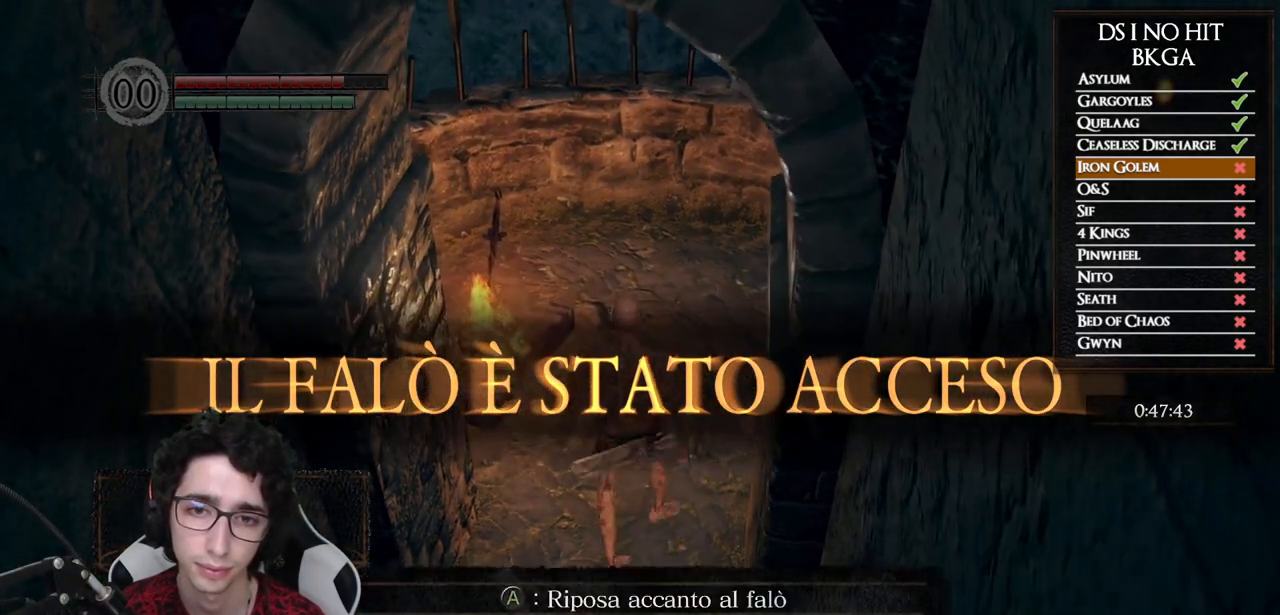
{"buttons": [], "left_stick": "center", "right_stick": "center", "events": [[150, "A", "down"], [200, "A", "up"]]}
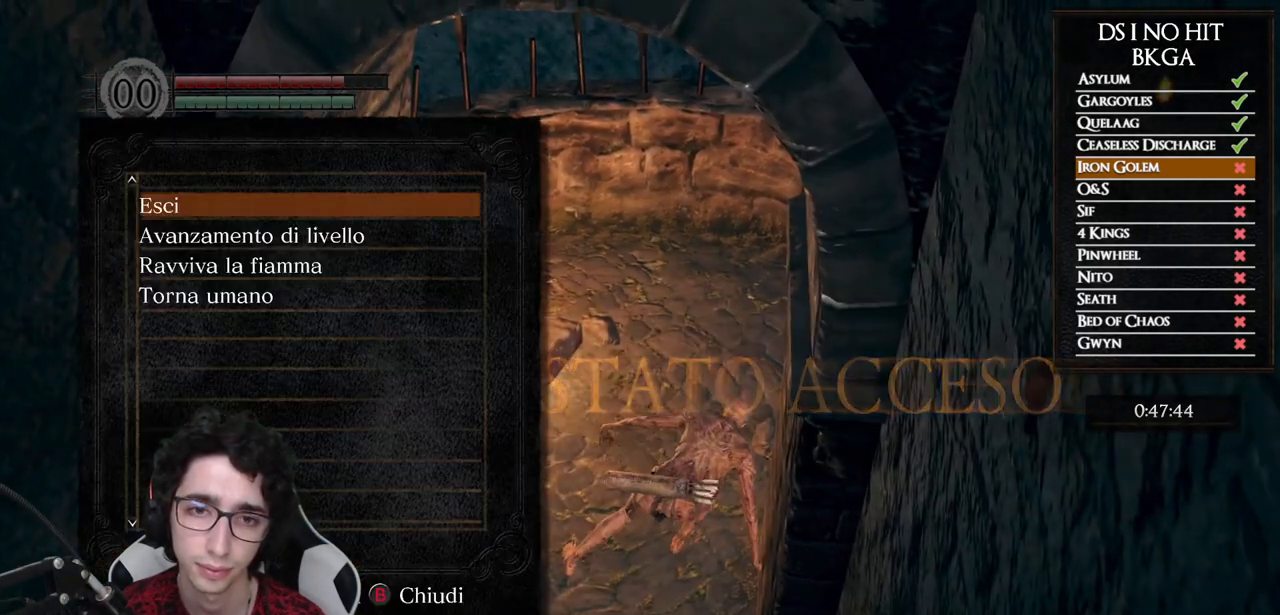
{"buttons": [], "left_stick": "center", "right_stick": "center", "events": [[133, "right_stick", "up"], [267, "right_stick", "center"]]}
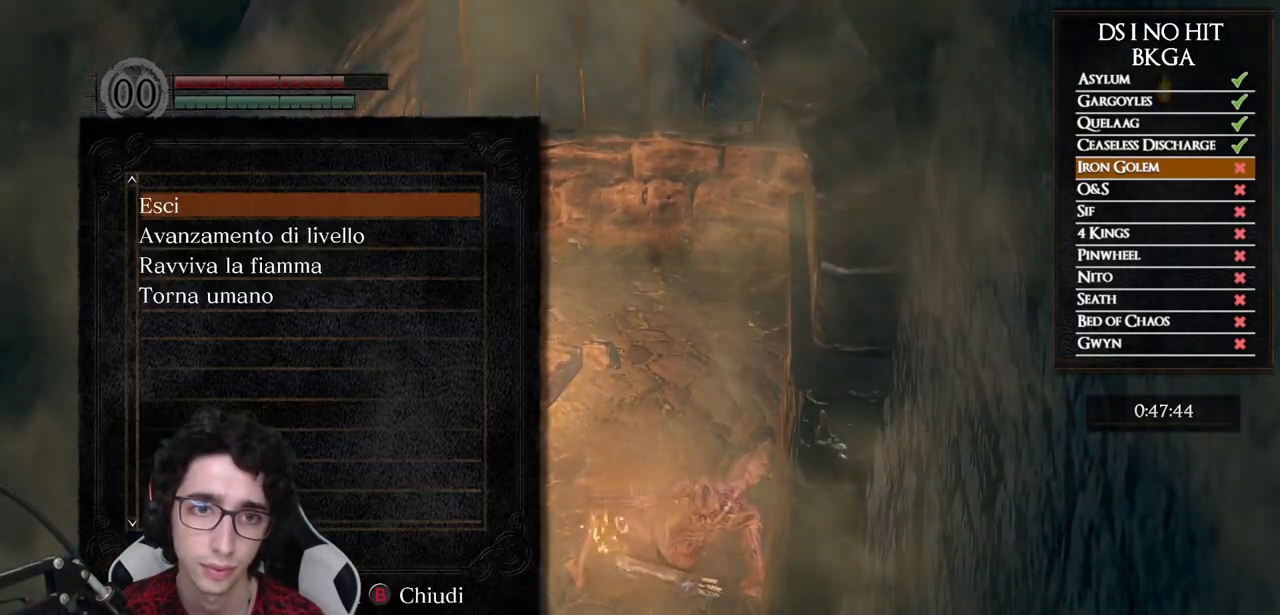
{"buttons": ["B"], "left_stick": "center", "right_stick": "center", "events": [[433, "B", "down"]]}
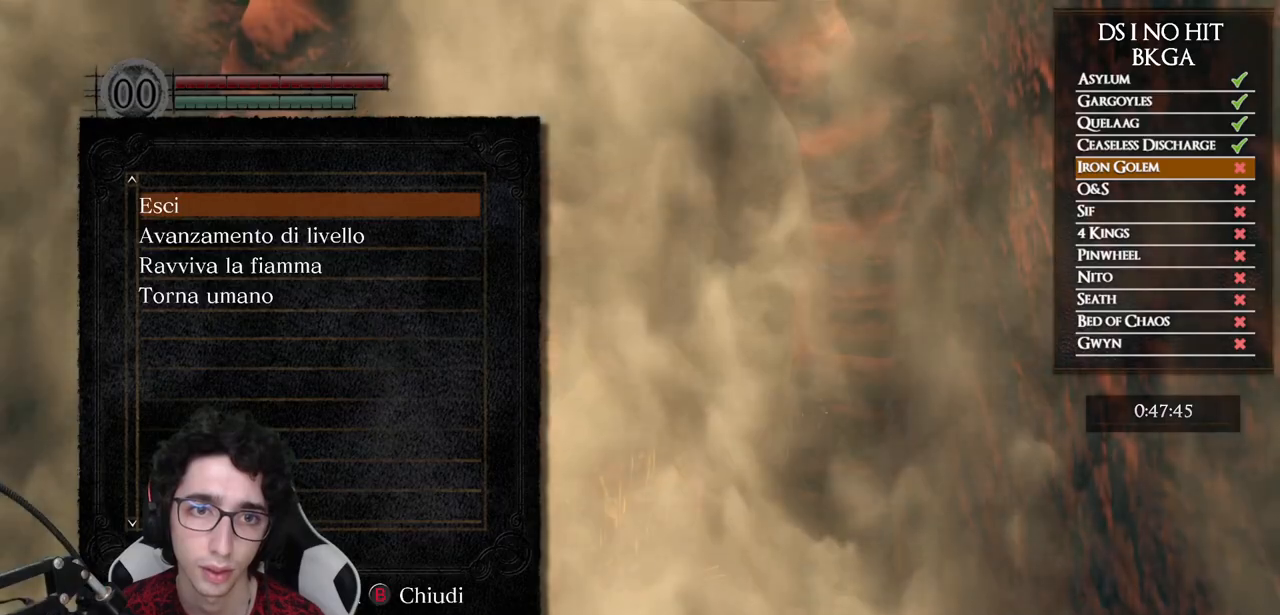
{"buttons": [], "left_stick": "up-left", "right_stick": "center", "events": [[33, "B", "up"], [100, "B", "down"], [167, "B", "up"], [233, "B", "down"], [317, "B", "up"], [367, "B", "down"], [467, "B", "up"], [467, "left_stick", "up-left"]]}
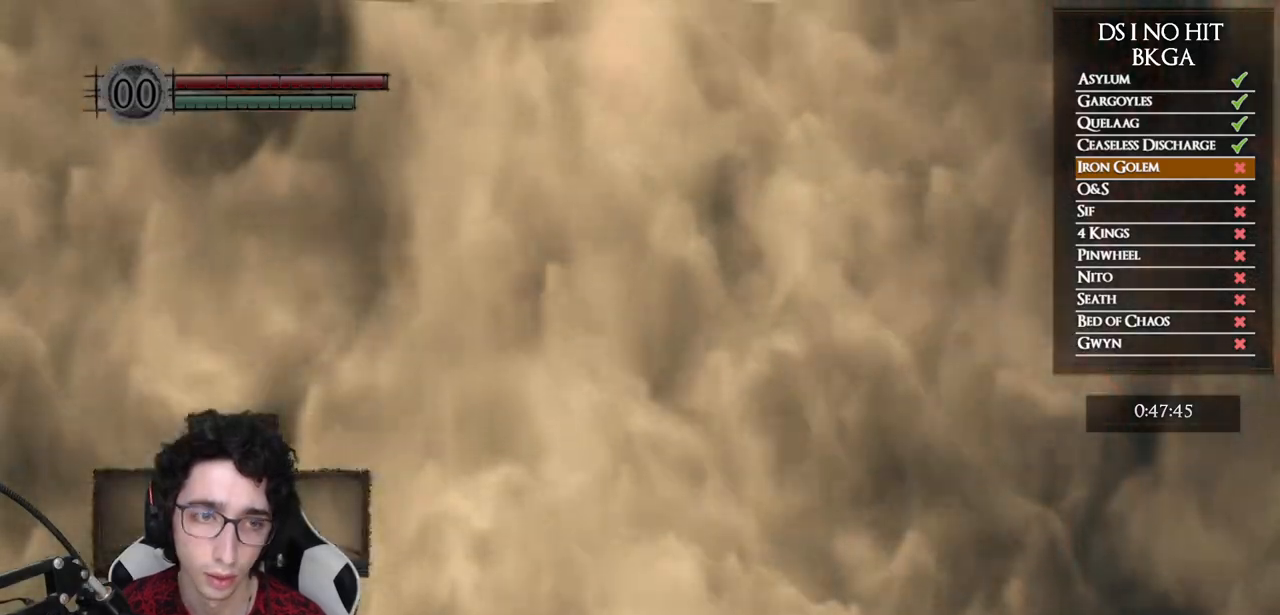
{"buttons": [], "left_stick": "up-left", "right_stick": "left", "events": [[117, "right_stick", "down-left"], [200, "right_stick", "left"]]}
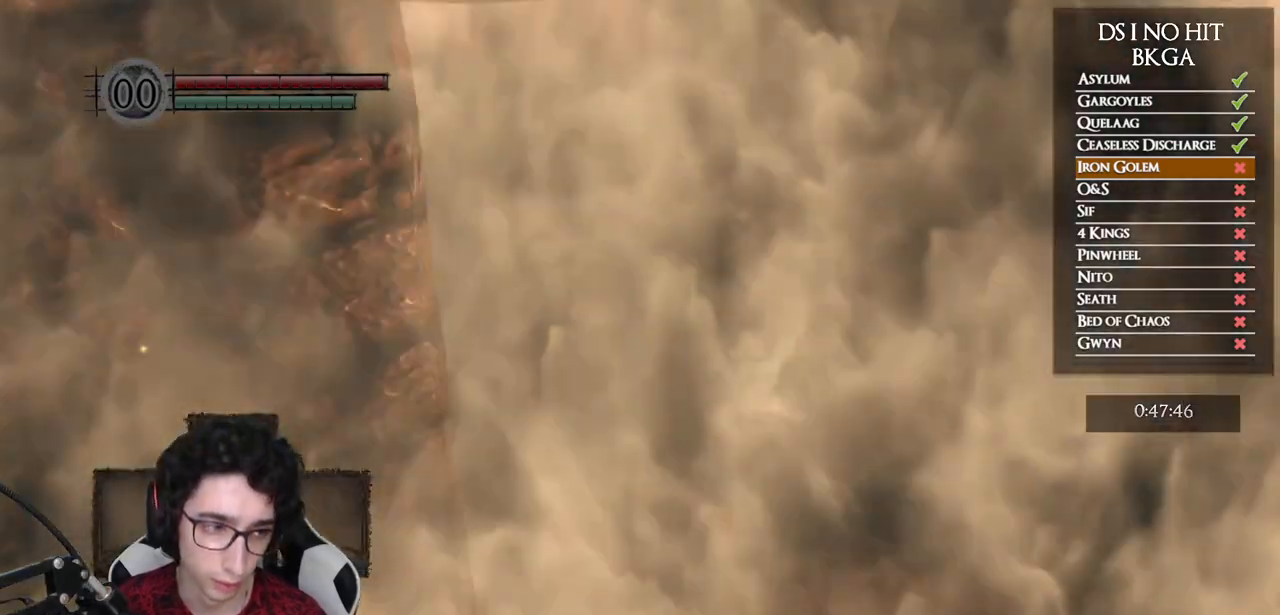
{"buttons": [], "left_stick": "up", "right_stick": "left", "events": [[483, "left_stick", "up"]]}
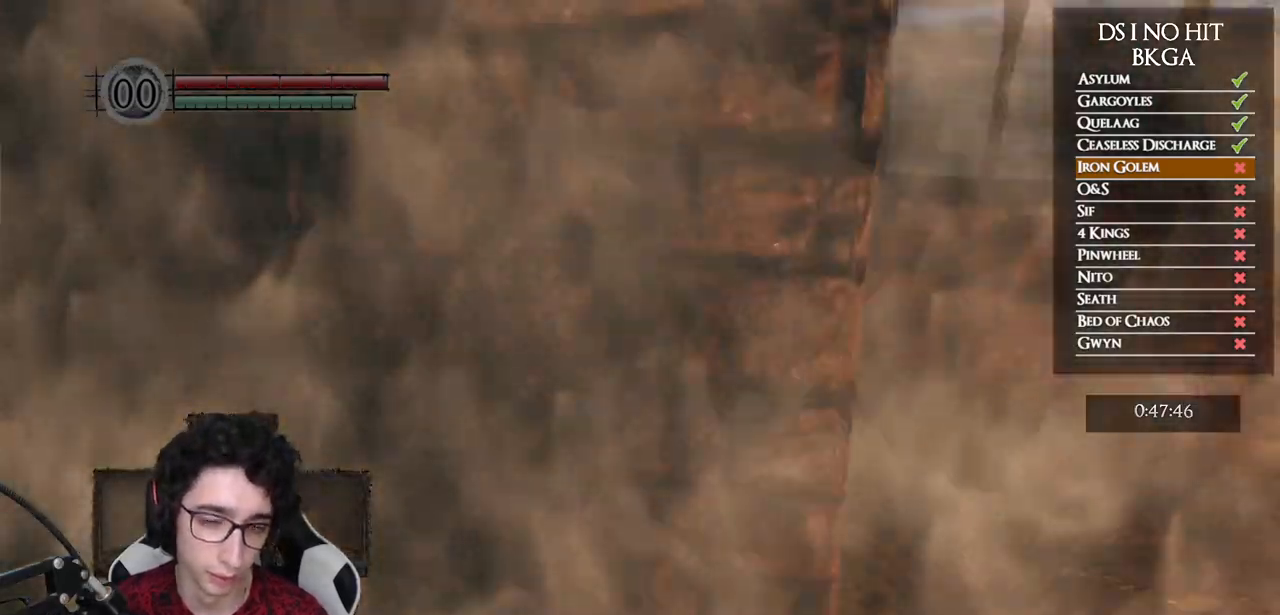
{"buttons": ["B"], "left_stick": "up", "right_stick": "center", "events": [[317, "right_stick", "center"], [367, "B", "down"]]}
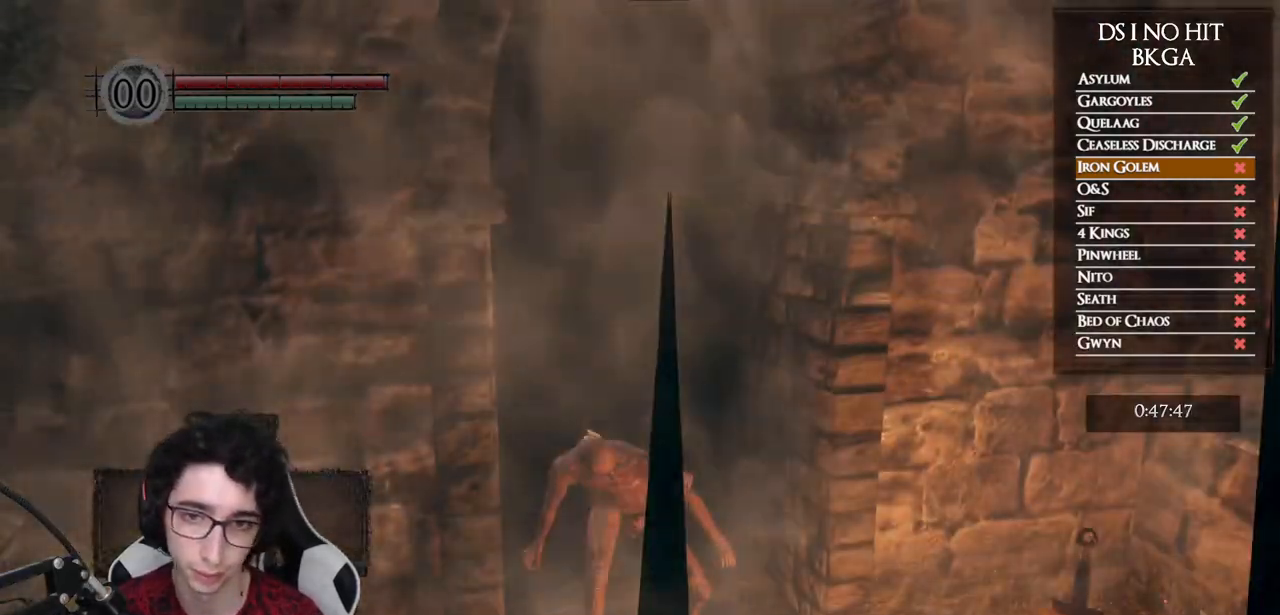
{"buttons": ["B"], "left_stick": "up", "right_stick": "center", "events": []}